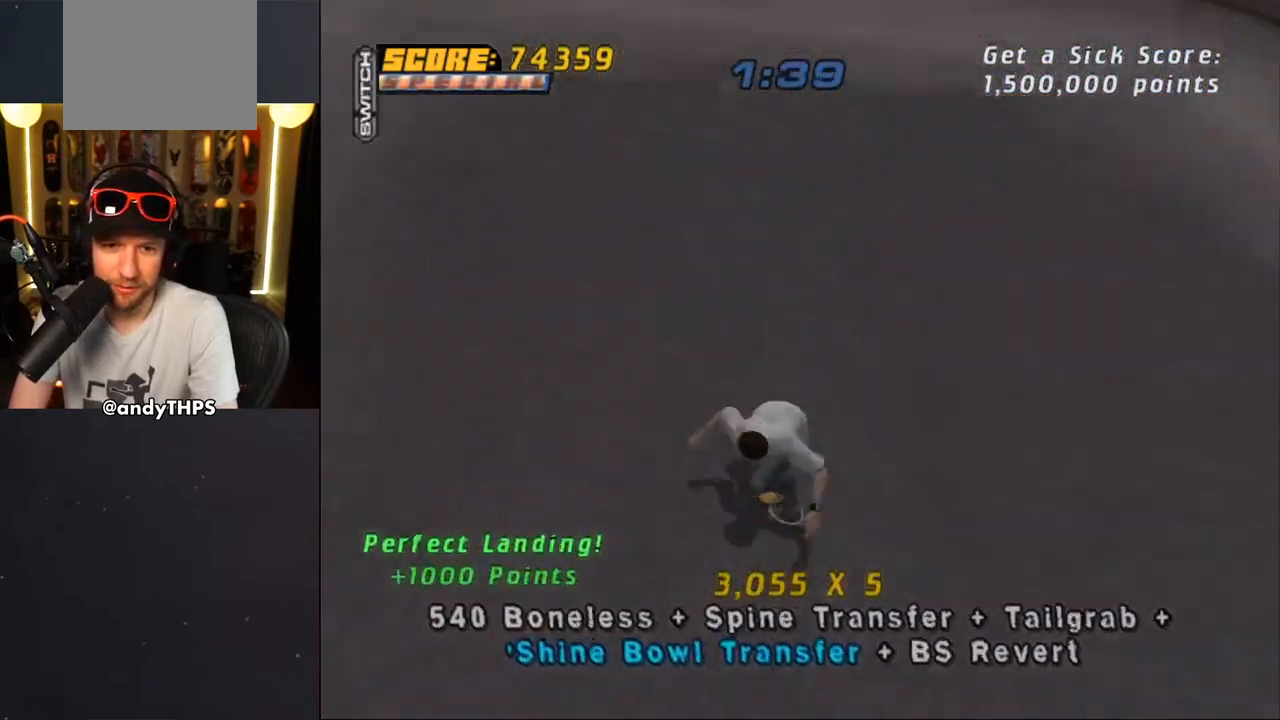
Gameplay with a controller (PlayStation layout); each line is a JSON object with the inputs held at the frame after it (dt_ms = milliseconds from this image to that frame). "events" lists button and stick changes between this image and that frame as [ms after this image, input, new state], when the widget could be followed in between. Not read: L2 R2 START.
{"dt_ms": 500, "buttons": ["CROSS", "R1"], "left_stick": "center", "right_stick": "center", "events": [[150, "DPAD_LEFT", "down"], [183, "DPAD_UP", "up"], [217, "DPAD_UP", "down"], [267, "R1", "down"], [283, "DPAD_UP", "up"], [317, "DPAD_LEFT", "up"]]}
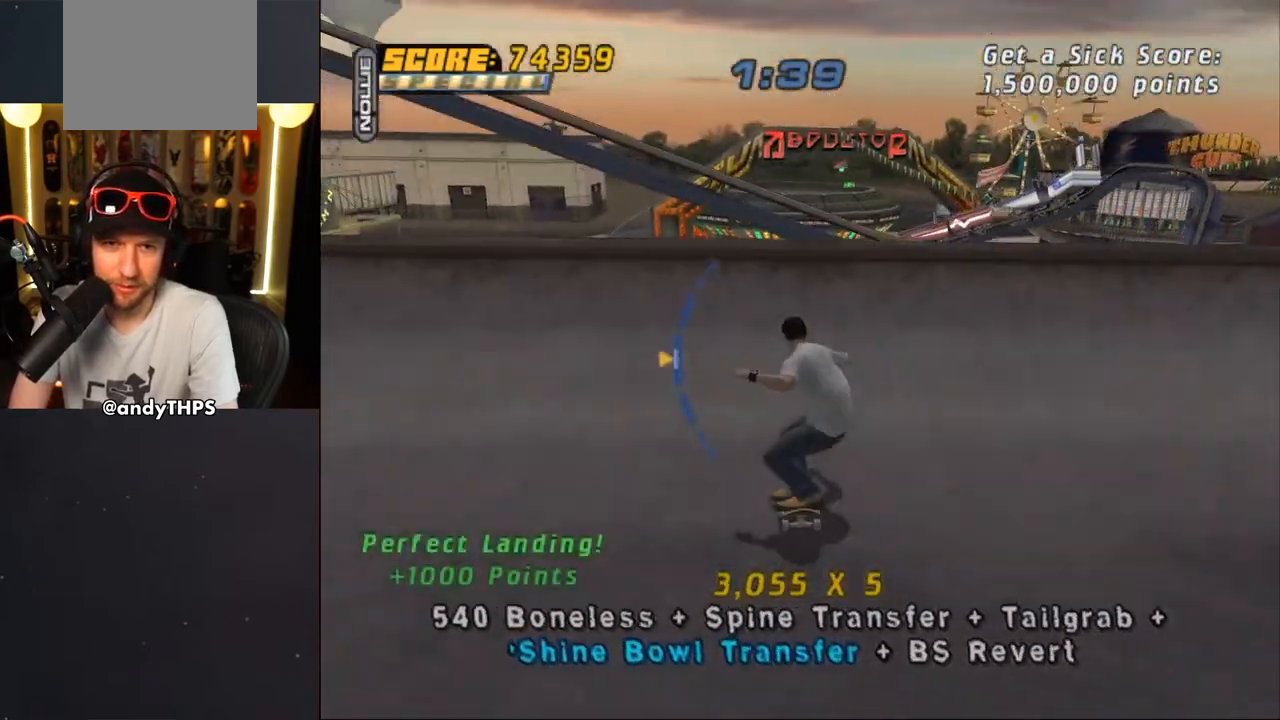
{"dt_ms": 500, "buttons": ["CIRCLE", "R1", "DPAD_DOWN", "DPAD_RIGHT"], "left_stick": "center", "right_stick": "center", "events": [[150, "CROSS", "up"], [150, "DPAD_DOWN", "down"], [150, "DPAD_RIGHT", "down"], [233, "CIRCLE", "down"], [317, "CIRCLE", "up"], [367, "CIRCLE", "down"]]}
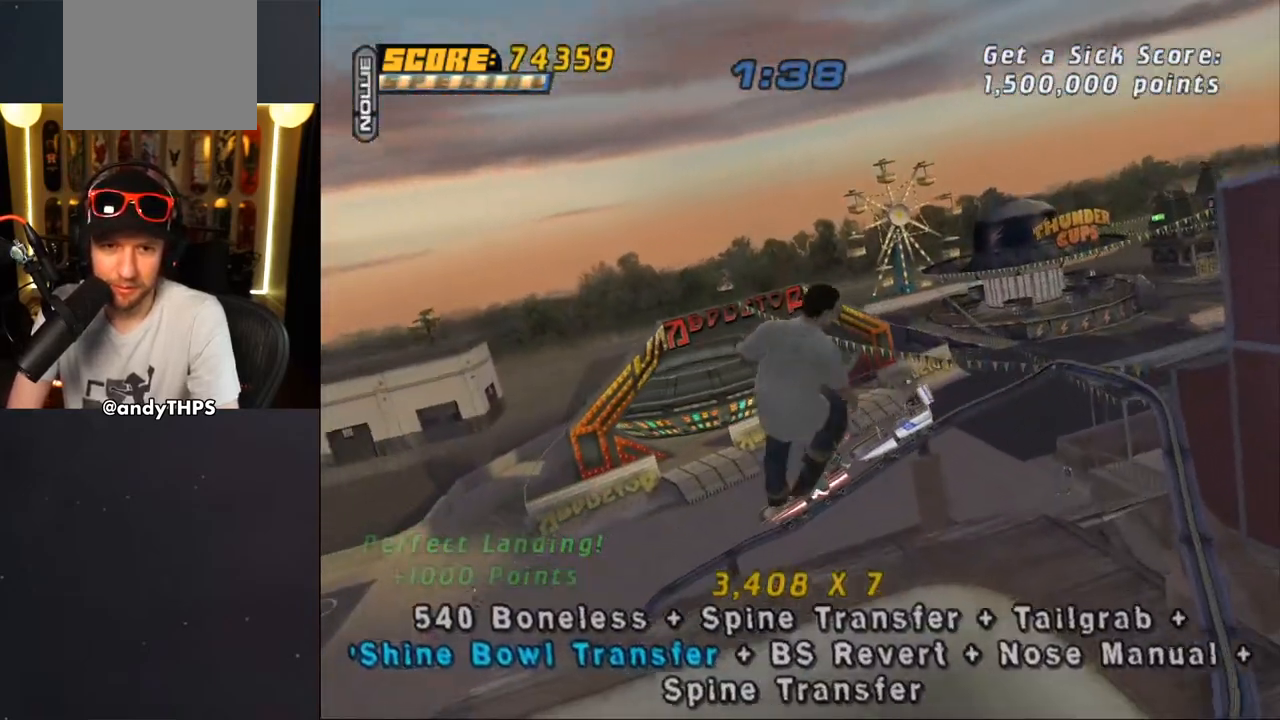
{"dt_ms": 500, "buttons": ["CIRCLE", "R1", "DPAD_DOWN", "DPAD_RIGHT"], "left_stick": "center", "right_stick": "center", "events": []}
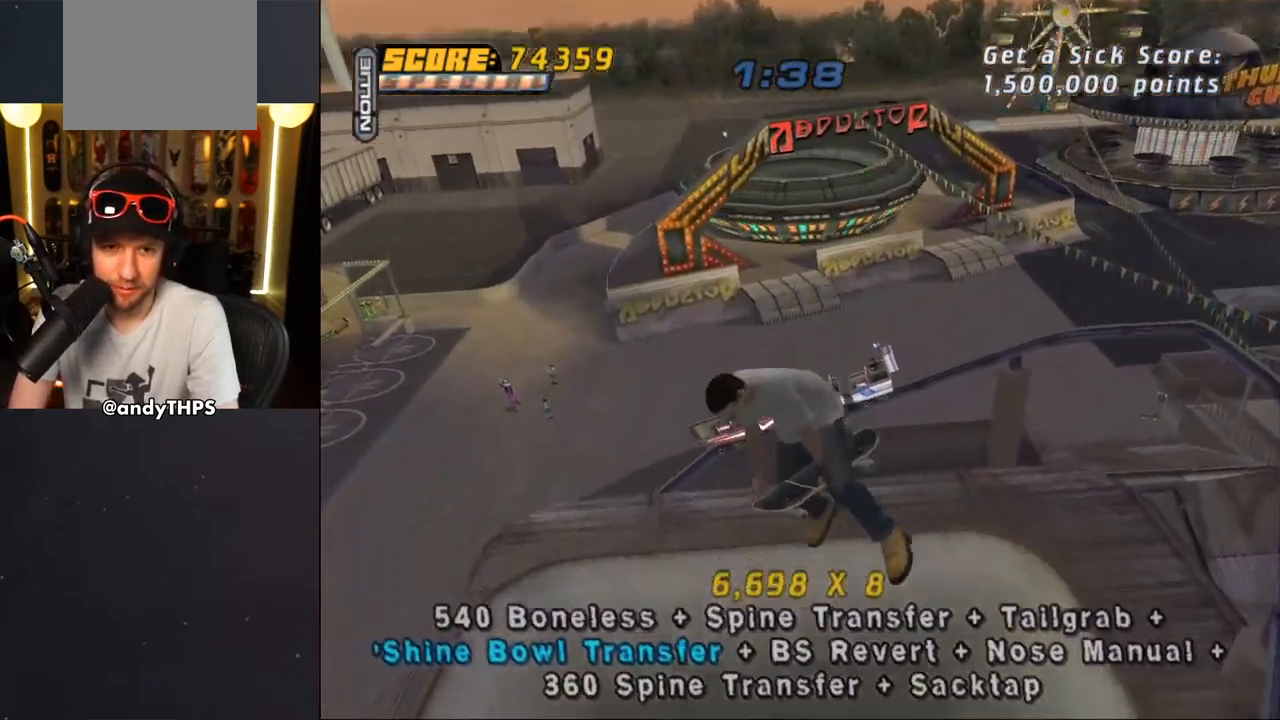
{"dt_ms": 500, "buttons": ["TRIANGLE", "R1", "DPAD_RIGHT"], "left_stick": "center", "right_stick": "center", "events": [[233, "DPAD_DOWN", "up"], [283, "DPAD_RIGHT", "up"], [317, "CIRCLE", "up"], [367, "DPAD_LEFT", "down"], [400, "DPAD_UP", "down"], [450, "DPAD_LEFT", "up"], [450, "DPAD_UP", "up"], [483, "DPAD_RIGHT", "down"], [500, "TRIANGLE", "down"]]}
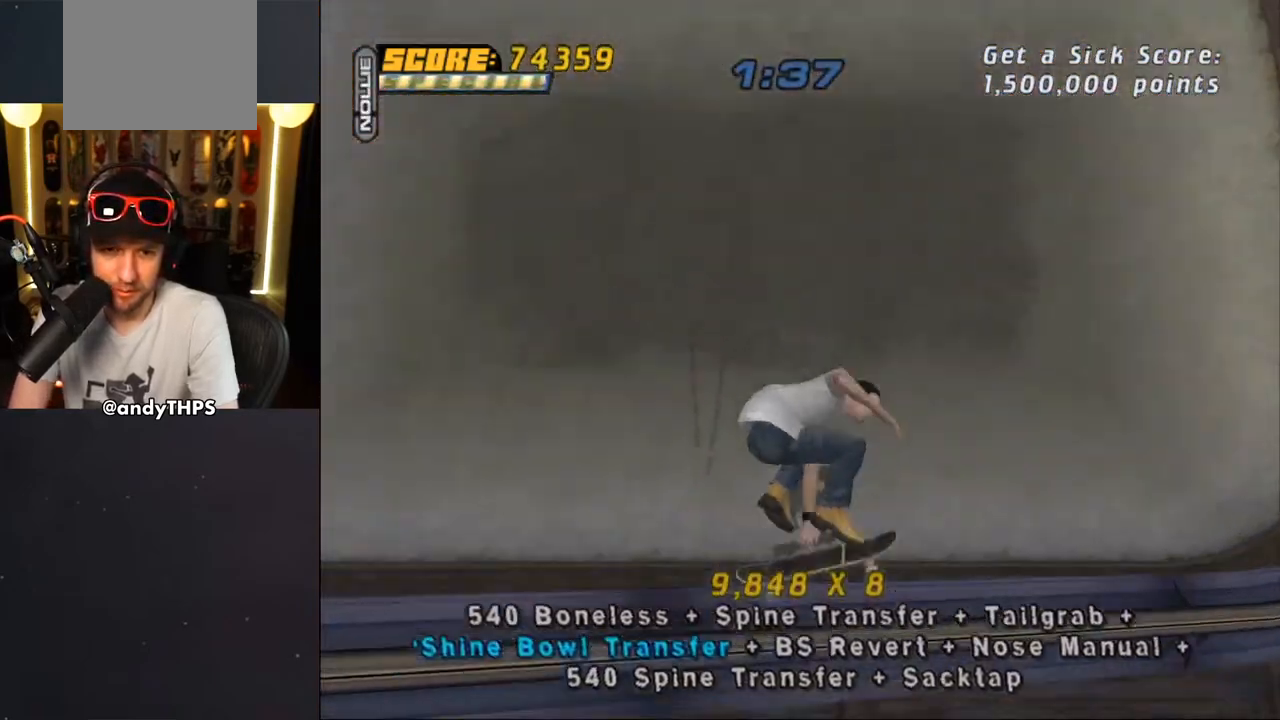
{"dt_ms": 500, "buttons": ["DPAD_RIGHT"], "left_stick": "center", "right_stick": "center", "events": [[150, "DPAD_DOWN", "down"], [167, "DPAD_DOWN", "up"], [167, "DPAD_RIGHT", "up"], [233, "DPAD_LEFT", "down"], [317, "DPAD_LEFT", "up"], [417, "R1", "up"], [500, "DPAD_RIGHT", "down"], [500, "TRIANGLE", "up"]]}
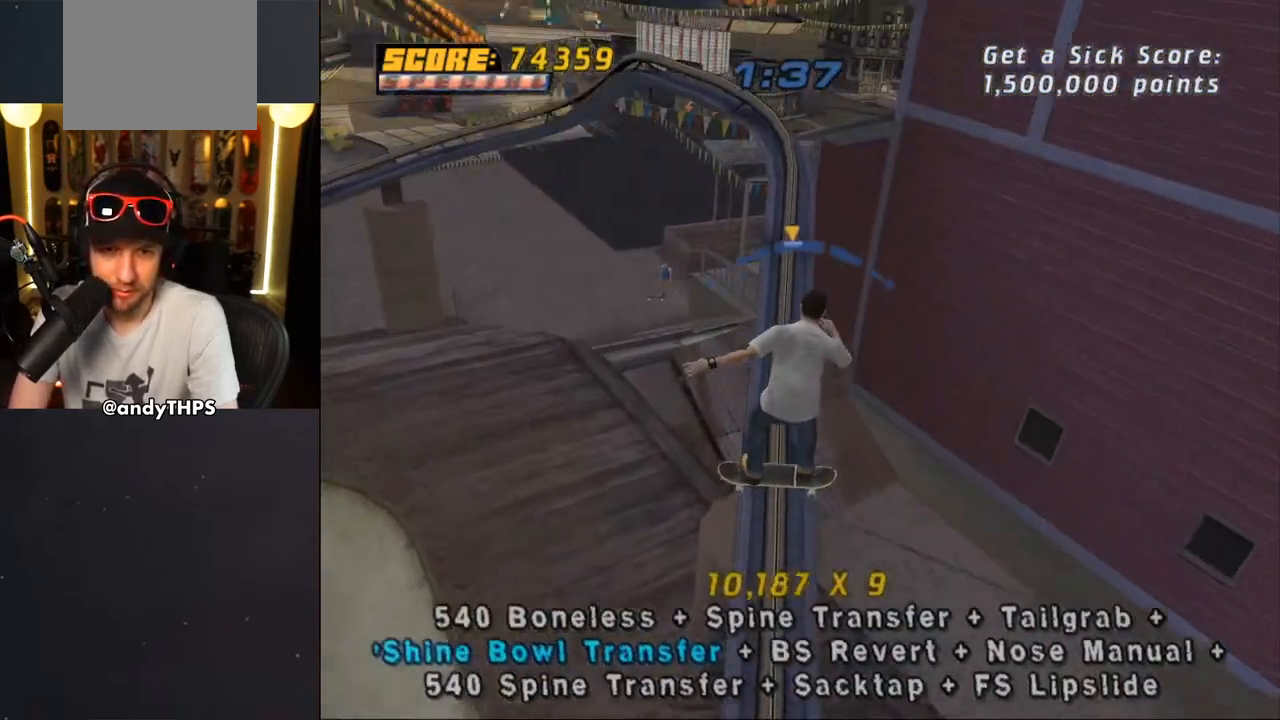
{"dt_ms": 500, "buttons": ["CROSS"], "left_stick": "center", "right_stick": "center", "events": [[33, "CROSS", "down"], [83, "DPAD_RIGHT", "up"], [233, "DPAD_LEFT", "down"], [333, "DPAD_LEFT", "up"]]}
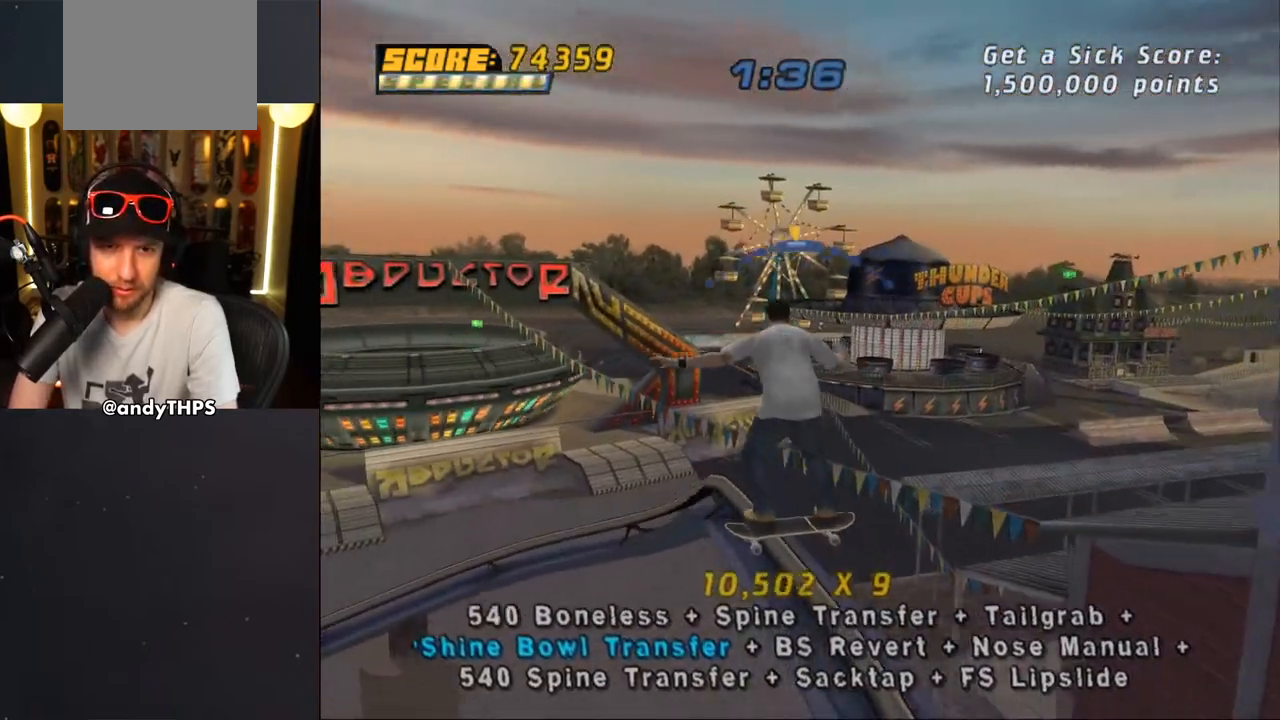
{"dt_ms": 500, "buttons": ["CROSS", "SQUARE", "TRIANGLE", "DPAD_RIGHT"], "left_stick": "center", "right_stick": "center", "events": [[183, "DPAD_RIGHT", "down"], [217, "DPAD_RIGHT", "up"], [450, "SQUARE", "down"], [483, "DPAD_RIGHT", "down"], [483, "TRIANGLE", "down"]]}
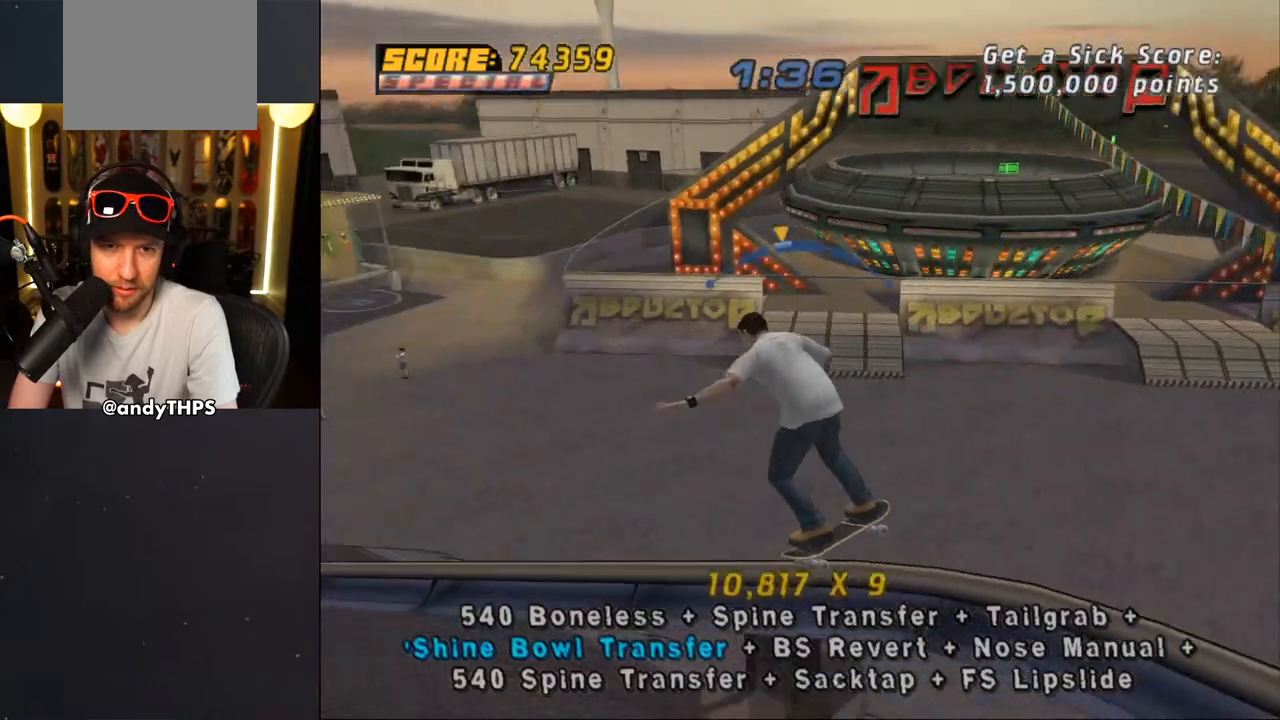
{"dt_ms": 500, "buttons": ["CROSS"], "left_stick": "center", "right_stick": "center", "events": [[50, "DPAD_RIGHT", "up"], [133, "TRIANGLE", "up"], [167, "SQUARE", "up"], [250, "DPAD_LEFT", "down"], [367, "DPAD_LEFT", "up"]]}
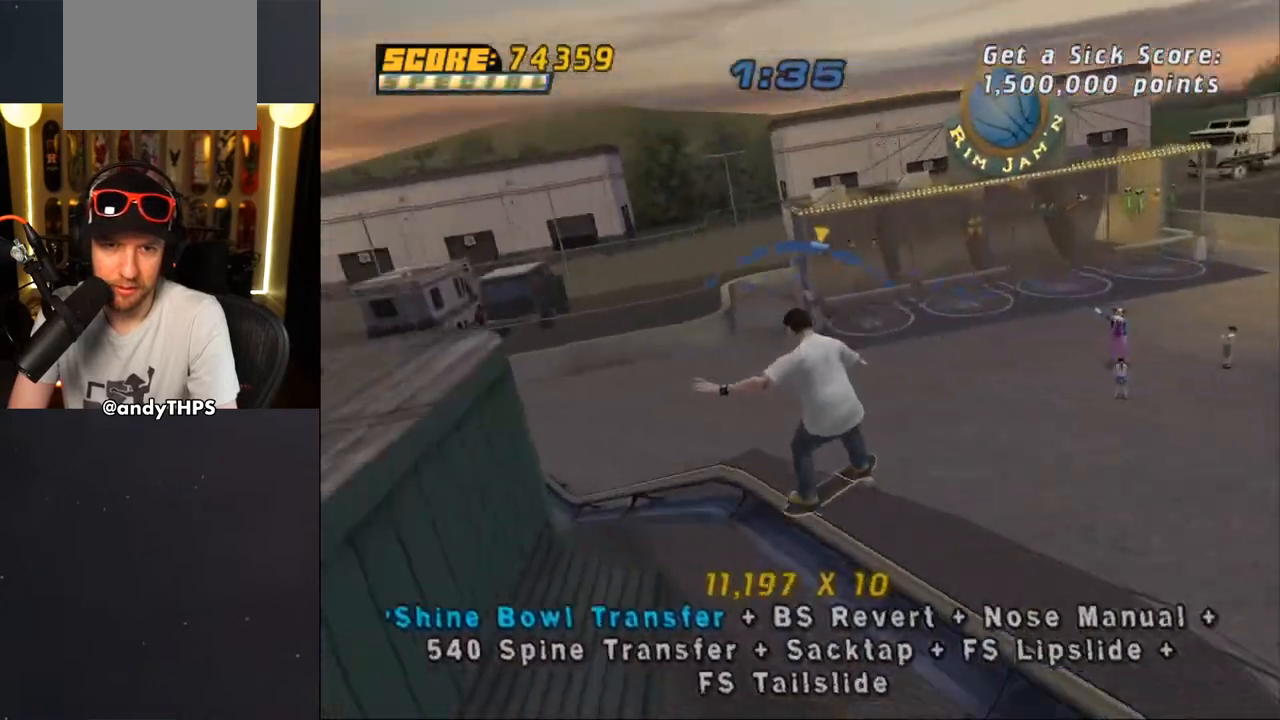
{"dt_ms": 500, "buttons": ["CROSS", "TRIANGLE", "DPAD_UP", "DPAD_LEFT"], "left_stick": "center", "right_stick": "center", "events": [[150, "TRIANGLE", "down"], [250, "CIRCLE", "down"], [367, "TRIANGLE", "up"], [417, "DPAD_LEFT", "down"], [433, "DPAD_UP", "down"], [467, "CIRCLE", "up"], [467, "TRIANGLE", "down"]]}
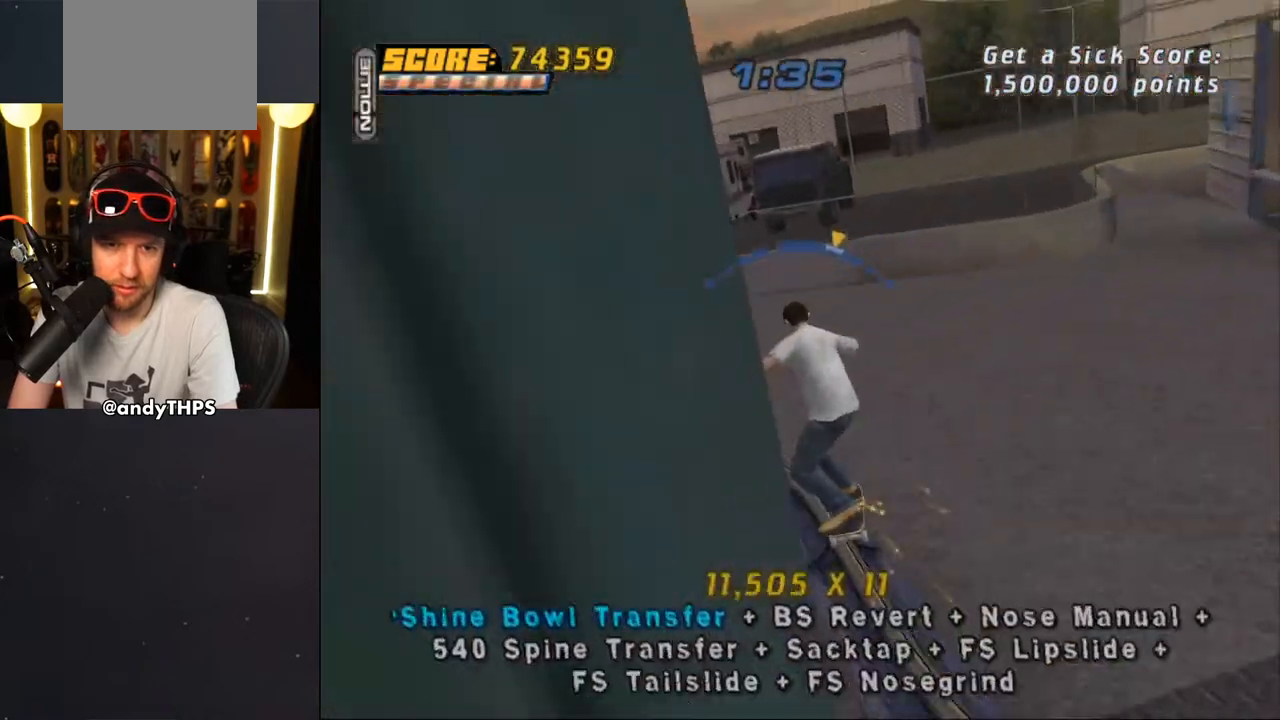
{"dt_ms": 500, "buttons": ["CROSS"], "left_stick": "center", "right_stick": "center", "events": [[17, "DPAD_UP", "up"], [33, "DPAD_LEFT", "up"], [167, "TRIANGLE", "up"], [250, "DPAD_RIGHT", "down"], [400, "DPAD_RIGHT", "up"]]}
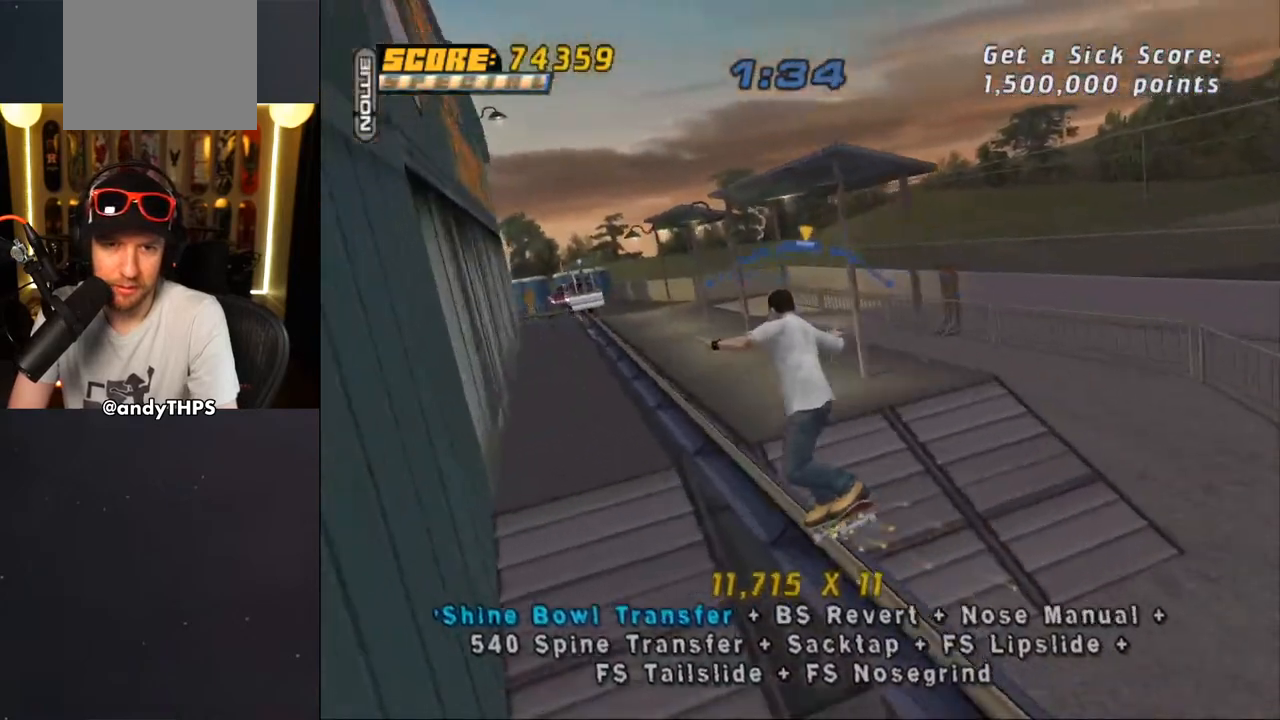
{"dt_ms": 1000, "buttons": ["CROSS", "DPAD_UP"], "left_stick": "center", "right_stick": "center"}
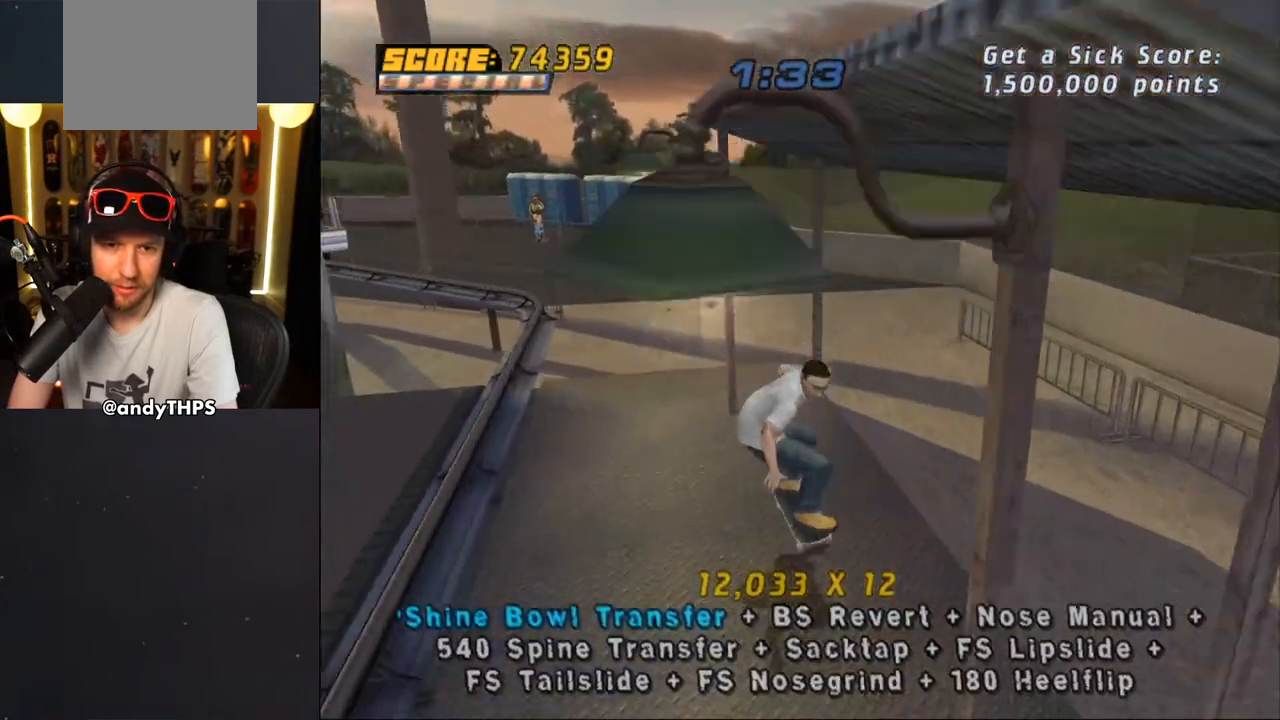
{"dt_ms": 500, "buttons": ["CROSS", "L1", "DPAD_UP"], "left_stick": "center", "right_stick": "center", "events": [[133, "DPAD_LEFT", "down"], [150, "L1", "down"], [167, "CROSS", "up"], [167, "SQUARE", "down"], [317, "CROSS", "down"], [333, "SQUARE", "up"], [400, "DPAD_LEFT", "up"]]}
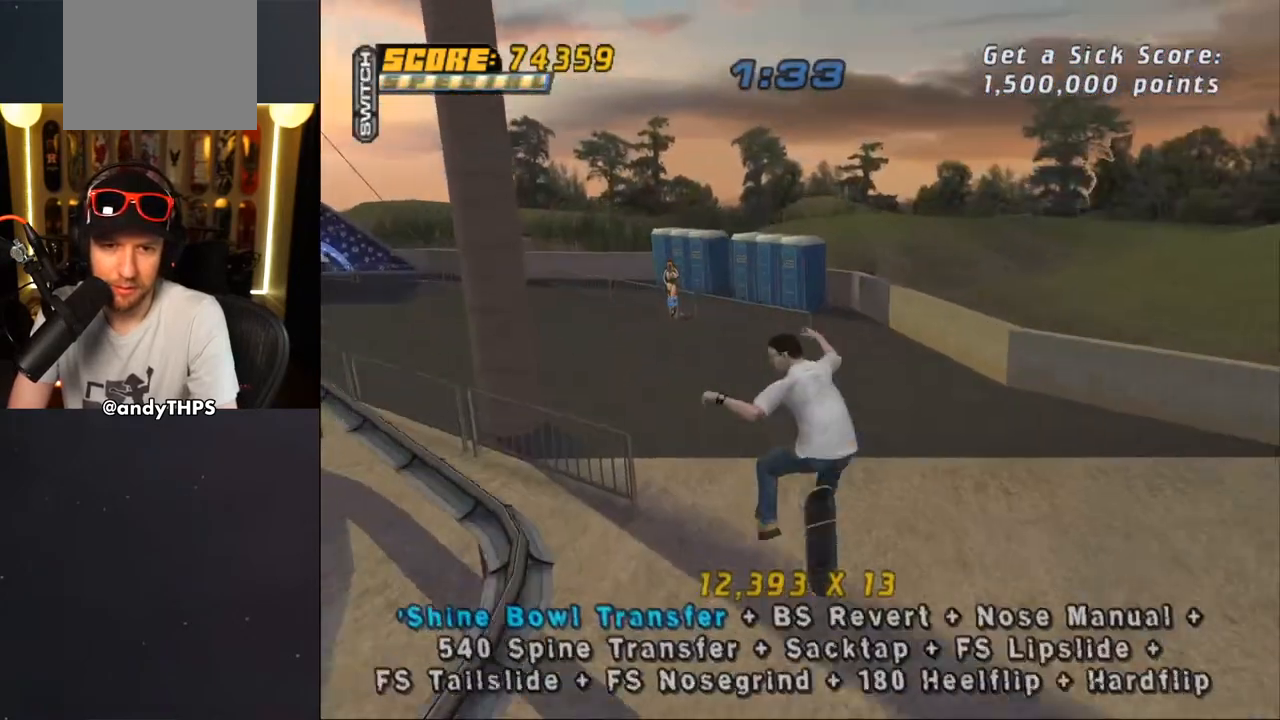
{"dt_ms": 500, "buttons": ["CROSS"], "left_stick": "center", "right_stick": "center", "events": [[100, "DPAD_UP", "up"], [150, "DPAD_DOWN", "down"], [183, "L1", "up"], [233, "DPAD_DOWN", "up"], [283, "DPAD_UP", "down"], [383, "DPAD_DOWN", "down"], [383, "DPAD_UP", "up"], [467, "DPAD_DOWN", "up"]]}
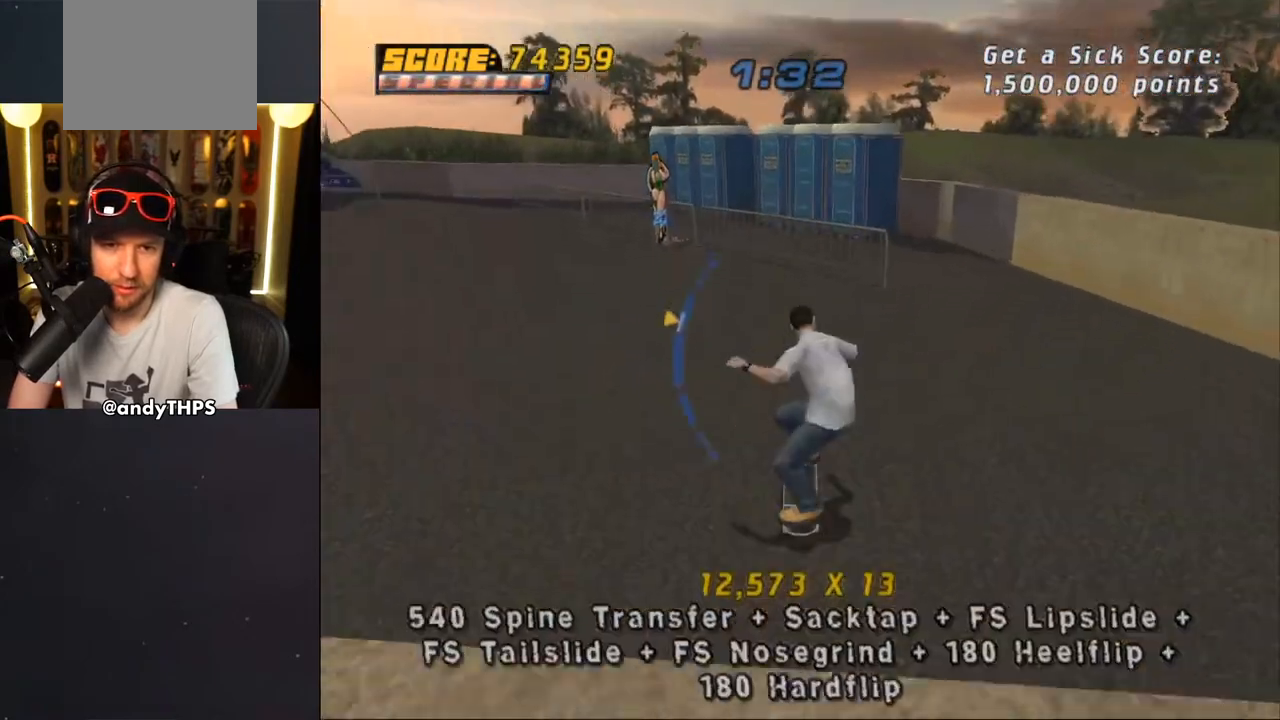
{"dt_ms": 500, "buttons": ["TRIANGLE"], "left_stick": "center", "right_stick": "center", "events": [[167, "DPAD_LEFT", "down"], [317, "DPAD_LEFT", "up"], [333, "CROSS", "up"], [417, "TRIANGLE", "down"]]}
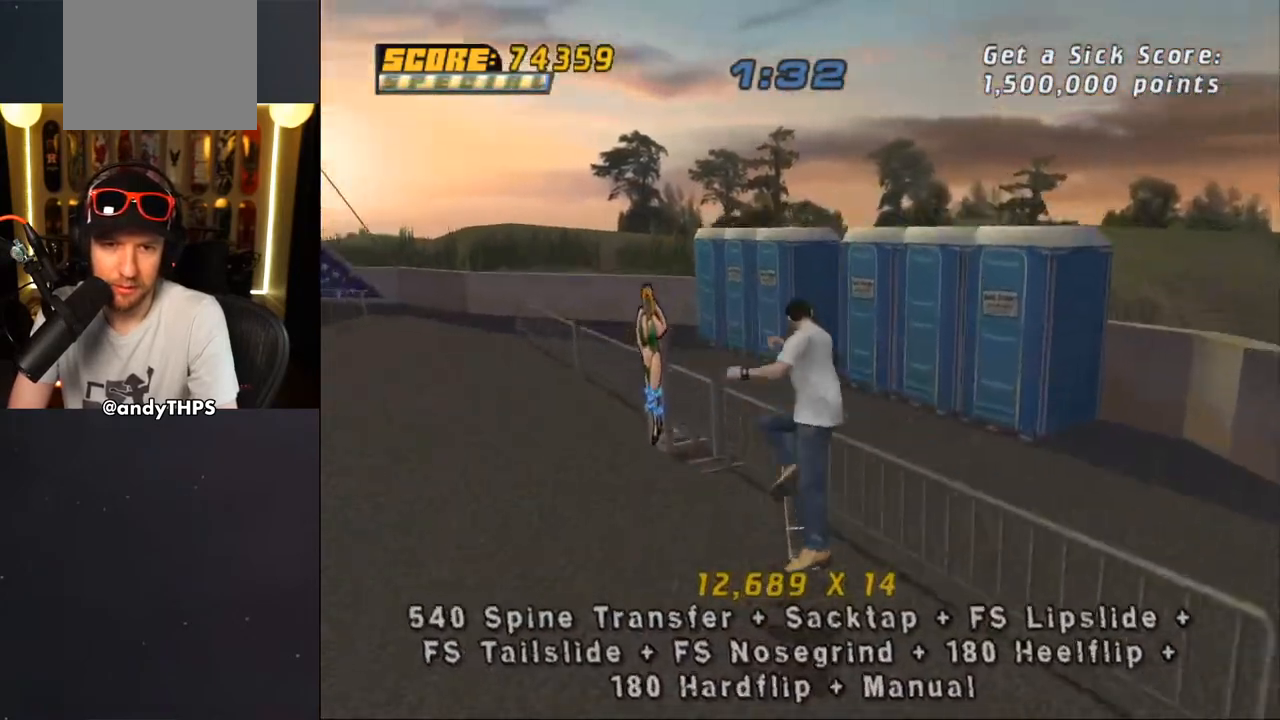
{"dt_ms": 500, "buttons": ["CROSS", "L1", "DPAD_UP"], "left_stick": "center", "right_stick": "center", "events": [[67, "DPAD_LEFT", "down"], [100, "DPAD_DOWN", "down"], [167, "CROSS", "down"], [167, "L1", "down"], [167, "TRIANGLE", "up"], [217, "SQUARE", "down"], [250, "CROSS", "up"], [350, "DPAD_DOWN", "up"], [350, "SQUARE", "up"], [383, "CROSS", "down"], [417, "DPAD_LEFT", "up"], [500, "DPAD_UP", "down"]]}
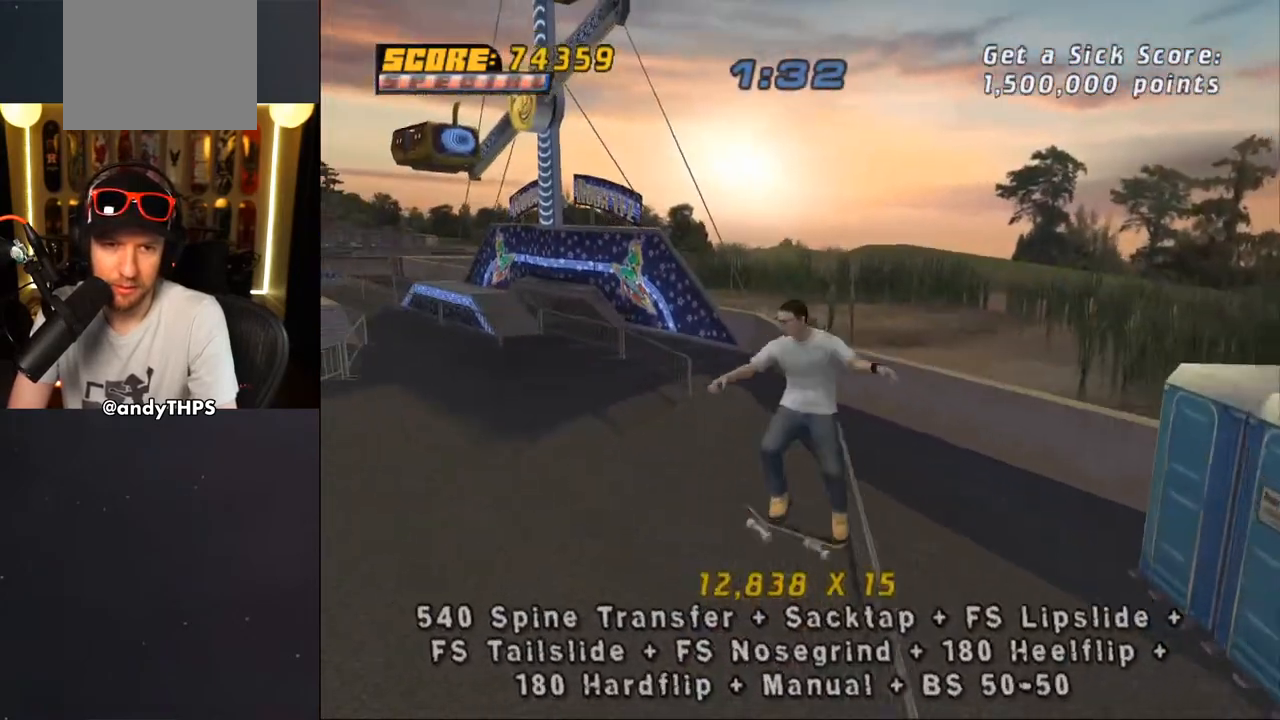
{"dt_ms": 500, "buttons": ["CROSS"], "left_stick": "center", "right_stick": "center", "events": [[100, "DPAD_UP", "up"], [167, "DPAD_DOWN", "down"], [217, "L1", "up"], [233, "DPAD_DOWN", "up"], [300, "DPAD_UP", "down"], [367, "DPAD_UP", "up"], [400, "DPAD_DOWN", "down"], [500, "DPAD_DOWN", "up"]]}
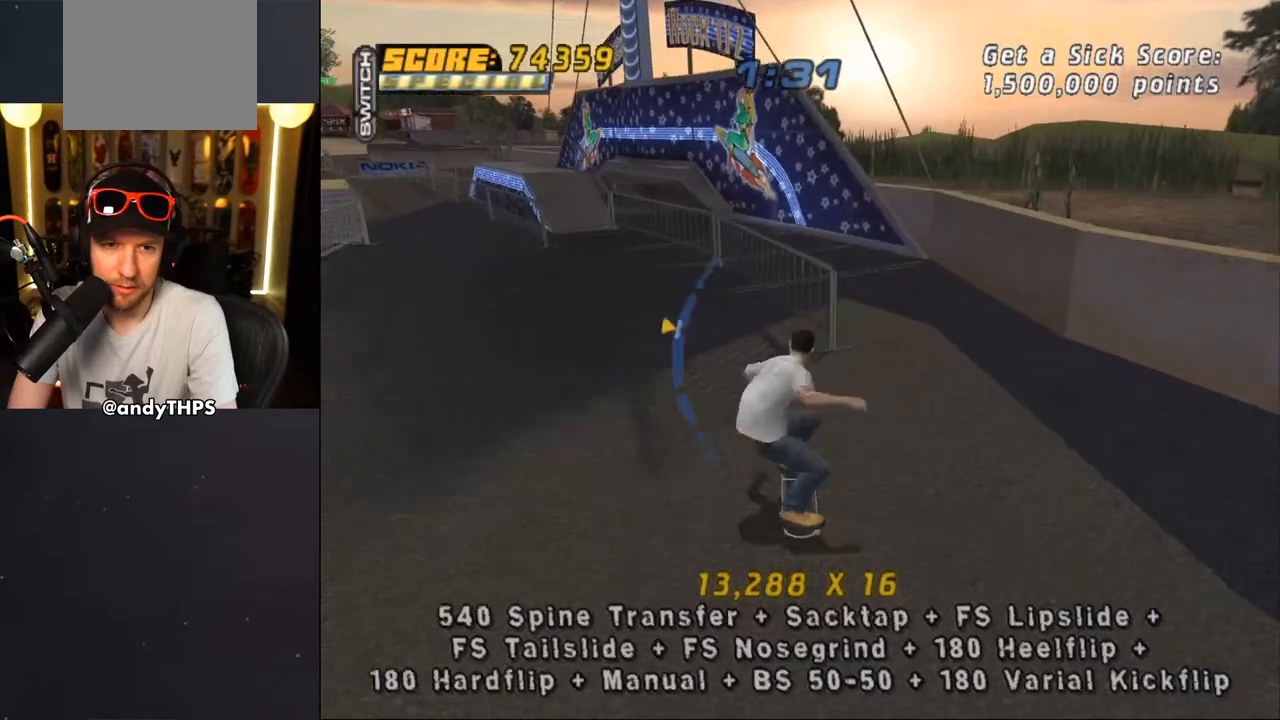
{"dt_ms": 500, "buttons": ["CROSS"], "left_stick": "center", "right_stick": "center", "events": [[100, "DPAD_LEFT", "down"], [133, "CROSS", "up"], [133, "DPAD_UP", "down"], [150, "TRIANGLE", "down"], [200, "DPAD_UP", "up"], [217, "DPAD_LEFT", "up"], [383, "DPAD_RIGHT", "down"], [383, "TRIANGLE", "up"], [400, "CROSS", "down"], [483, "DPAD_RIGHT", "up"]]}
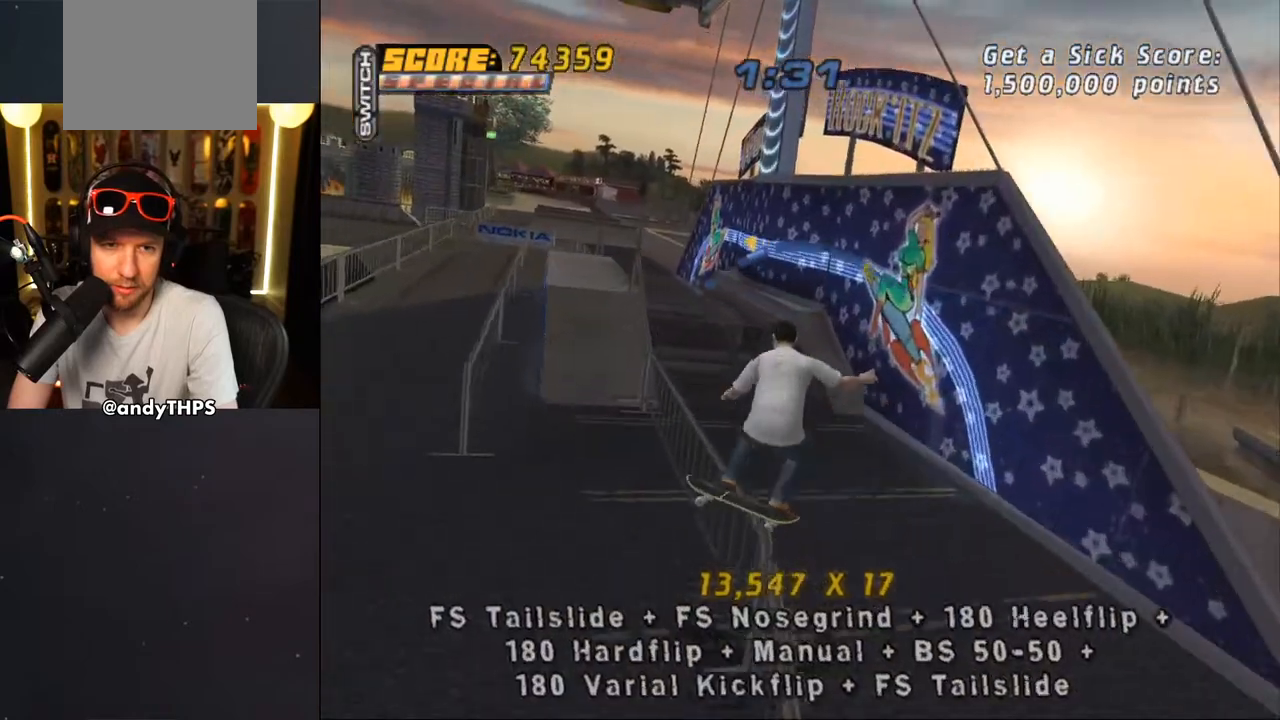
{"dt_ms": 500, "buttons": ["CROSS", "SQUARE", "R1", "DPAD_DOWN", "DPAD_LEFT"], "left_stick": "center", "right_stick": "center", "events": [[150, "DPAD_LEFT", "down"], [217, "DPAD_DOWN", "down"], [333, "R1", "down"], [333, "SQUARE", "down"], [350, "CROSS", "up"], [433, "SQUARE", "up"], [500, "CROSS", "down"], [500, "SQUARE", "down"]]}
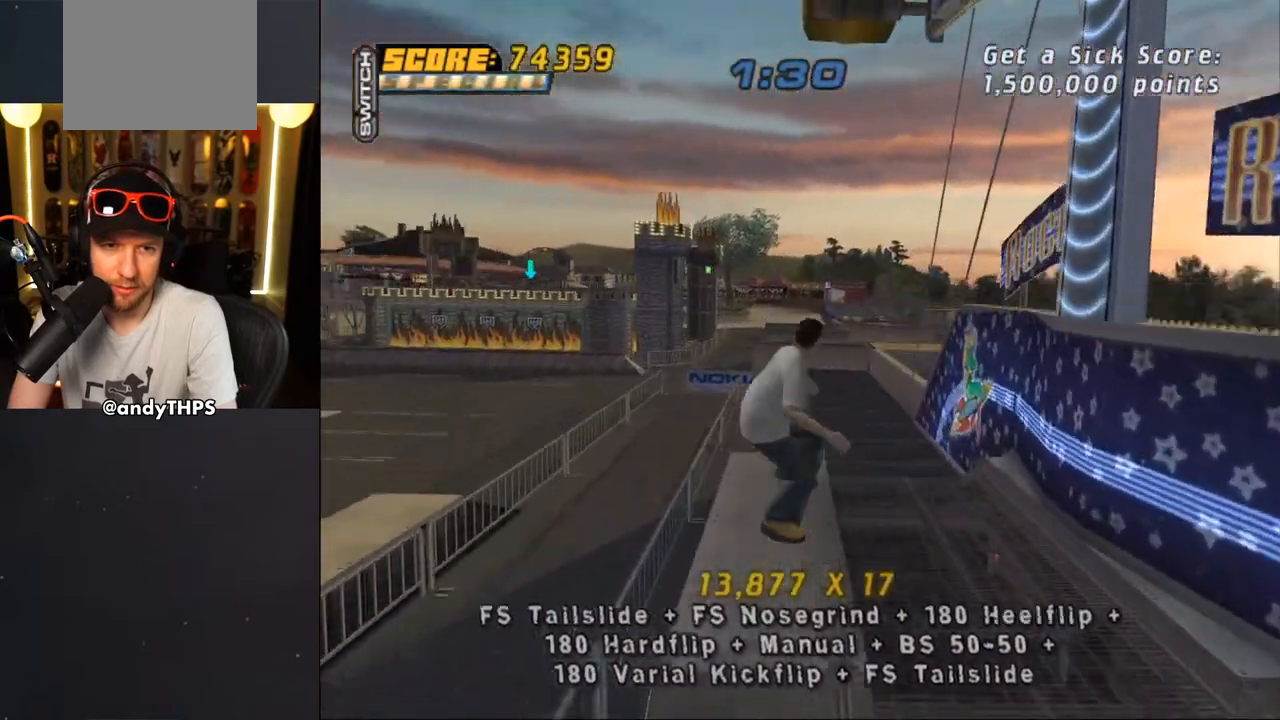
{"dt_ms": 500, "buttons": ["R1", "DPAD_LEFT"], "left_stick": "center", "right_stick": "center", "events": [[17, "CROSS", "up"], [67, "DPAD_DOWN", "up"], [83, "DPAD_LEFT", "up"], [167, "SQUARE", "up"], [300, "DPAD_LEFT", "down"], [433, "SQUARE", "down"], [450, "SQUARE", "up"]]}
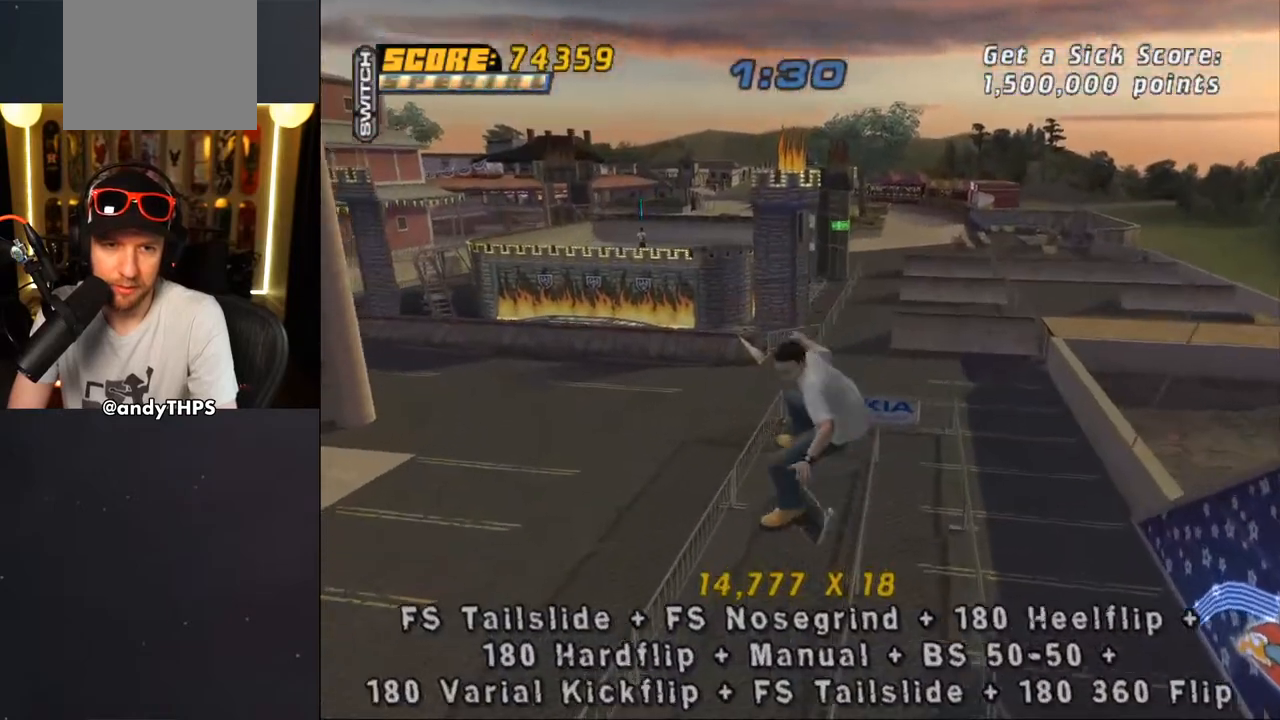
{"dt_ms": 500, "buttons": ["CROSS", "DPAD_DOWN"], "left_stick": "center", "right_stick": "center", "events": [[33, "CROSS", "down"], [67, "DPAD_LEFT", "up"], [167, "DPAD_DOWN", "down"], [250, "DPAD_DOWN", "up"], [300, "R1", "up"], [333, "DPAD_UP", "down"], [400, "DPAD_UP", "up"], [450, "DPAD_DOWN", "down"]]}
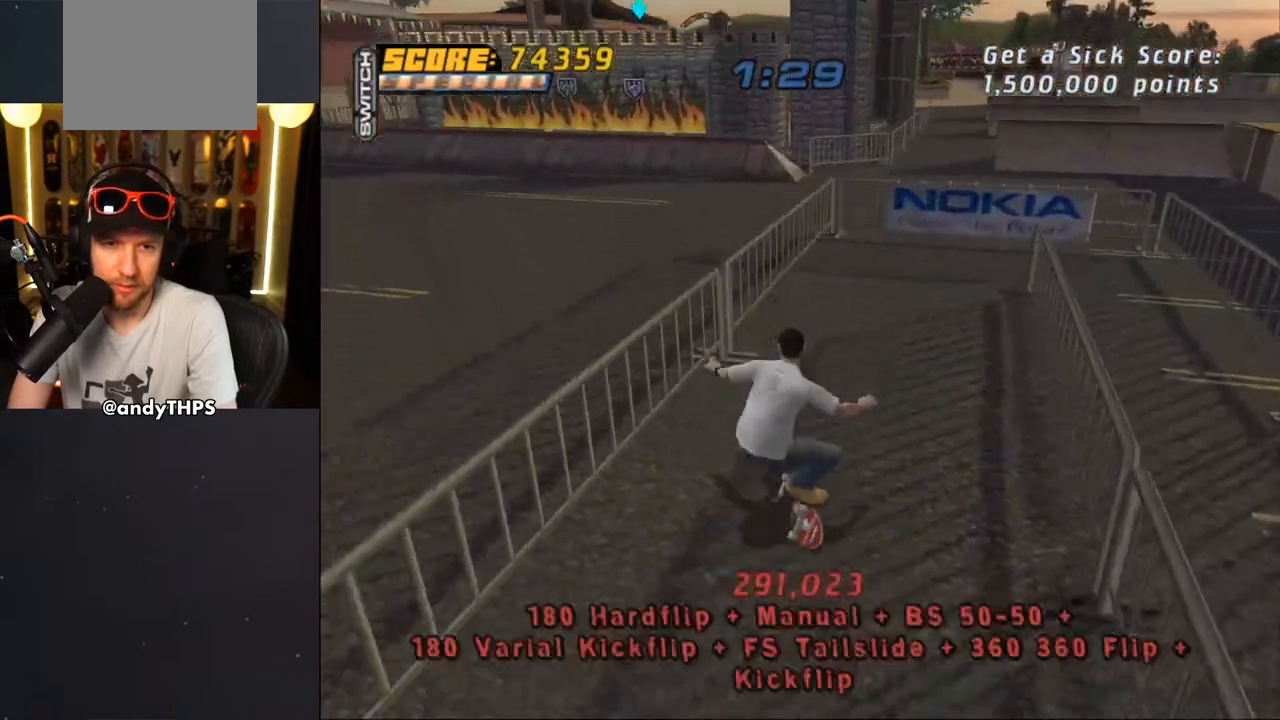
{"dt_ms": 500, "buttons": [], "left_stick": "center", "right_stick": "down-left", "events": [[17, "CROSS", "up"], [17, "DPAD_RIGHT", "down"], [67, "DPAD_DOWN", "up"], [67, "DPAD_UP", "down"], [67, "TRIANGLE", "down"], [133, "DPAD_UP", "up"], [167, "DPAD_DOWN", "down"], [200, "DPAD_RIGHT", "up"], [217, "DPAD_DOWN", "up"], [317, "TRIANGLE", "up"], [433, "right_stick", "down-left"]]}
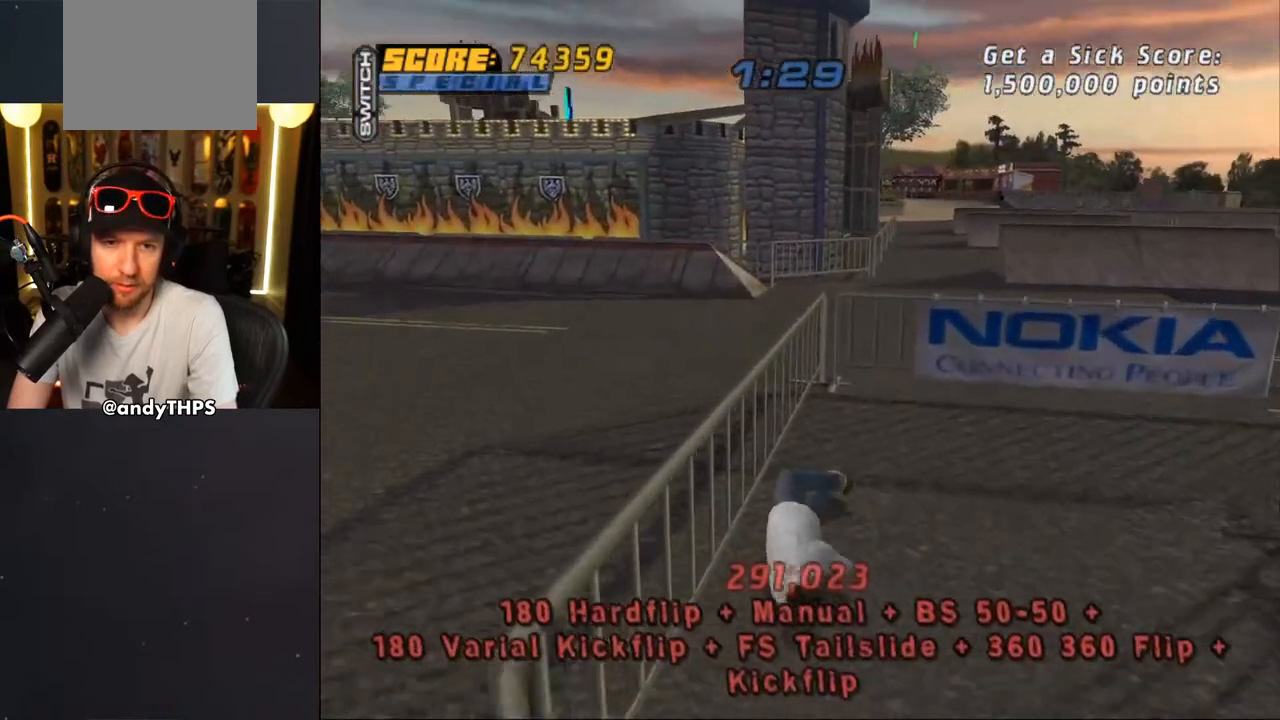
{"dt_ms": 500, "buttons": ["CROSS"], "left_stick": "center", "right_stick": "center", "events": [[33, "right_stick", "center"], [83, "DPAD_DOWN", "down"], [167, "DPAD_DOWN", "up"], [200, "CROSS", "down"], [250, "CROSS", "up"], [333, "CROSS", "down"], [433, "CROSS", "up"], [483, "CROSS", "down"]]}
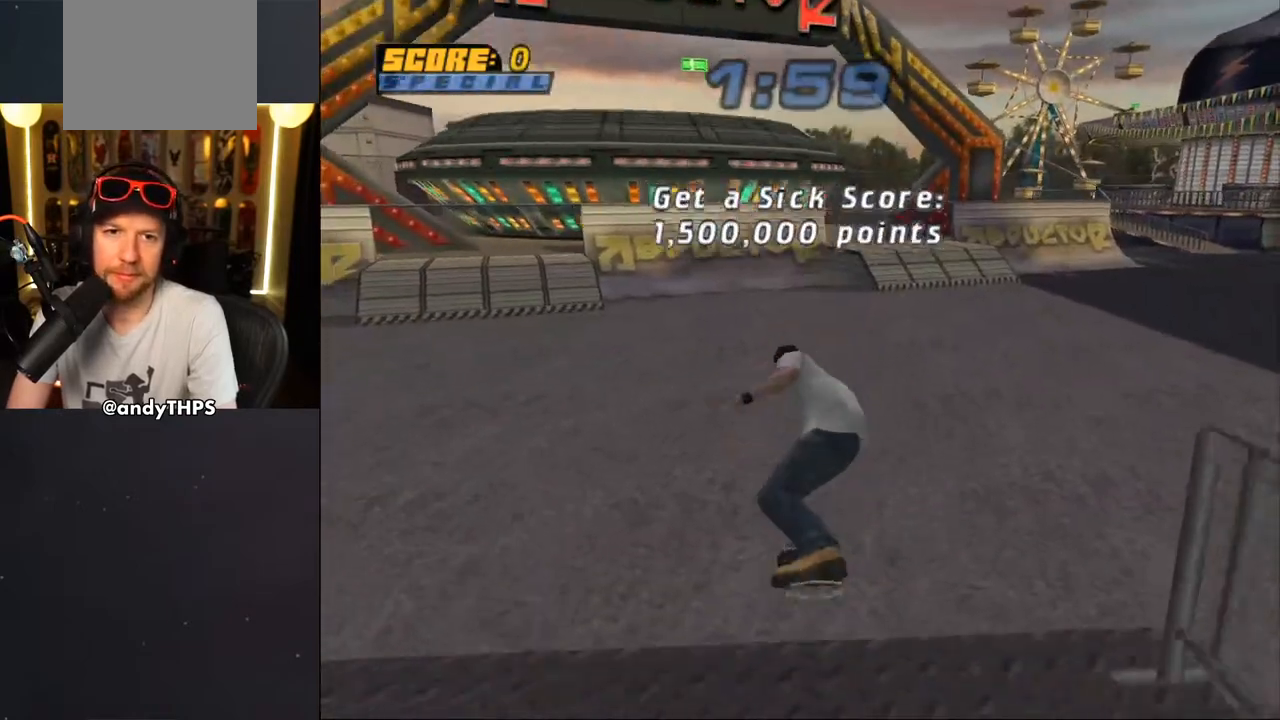
{"dt_ms": 500, "buttons": ["CROSS"], "left_stick": "center", "right_stick": "center", "events": [[167, "DPAD_UP", "down"], [283, "DPAD_UP", "up"]]}
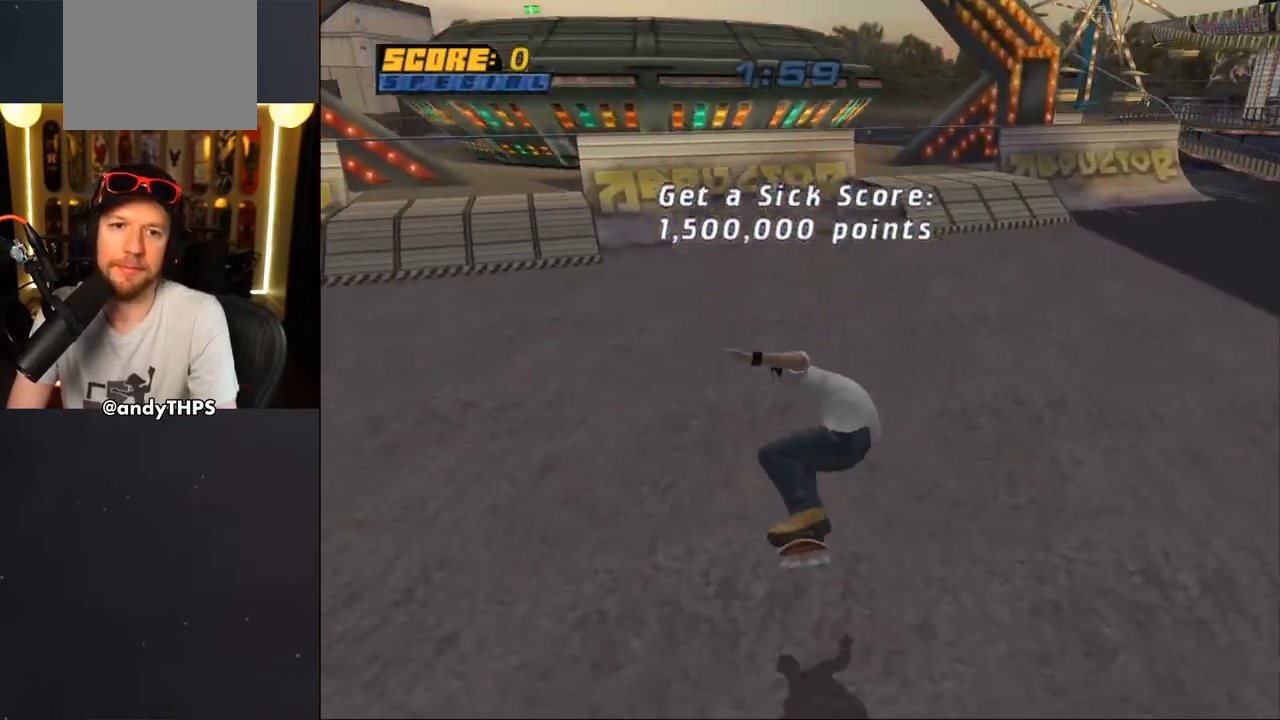
{"dt_ms": 500, "buttons": ["CROSS"], "left_stick": "center", "right_stick": "center", "events": [[133, "CROSS", "up"], [367, "DPAD_DOWN", "down"], [483, "CROSS", "down"], [483, "DPAD_DOWN", "up"]]}
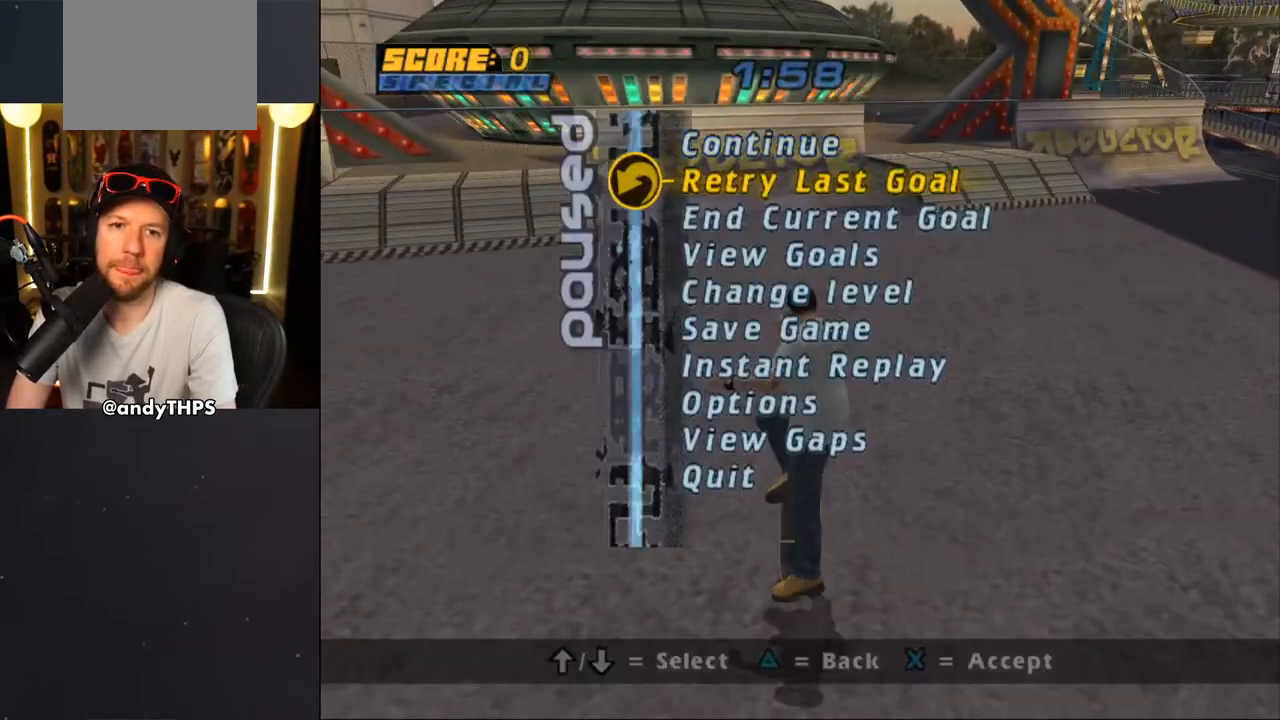
{"dt_ms": 500, "buttons": ["CROSS"], "left_stick": "center", "right_stick": "center", "events": [[50, "CROSS", "up"], [83, "CROSS", "down"], [383, "DPAD_UP", "down"], [483, "DPAD_UP", "up"]]}
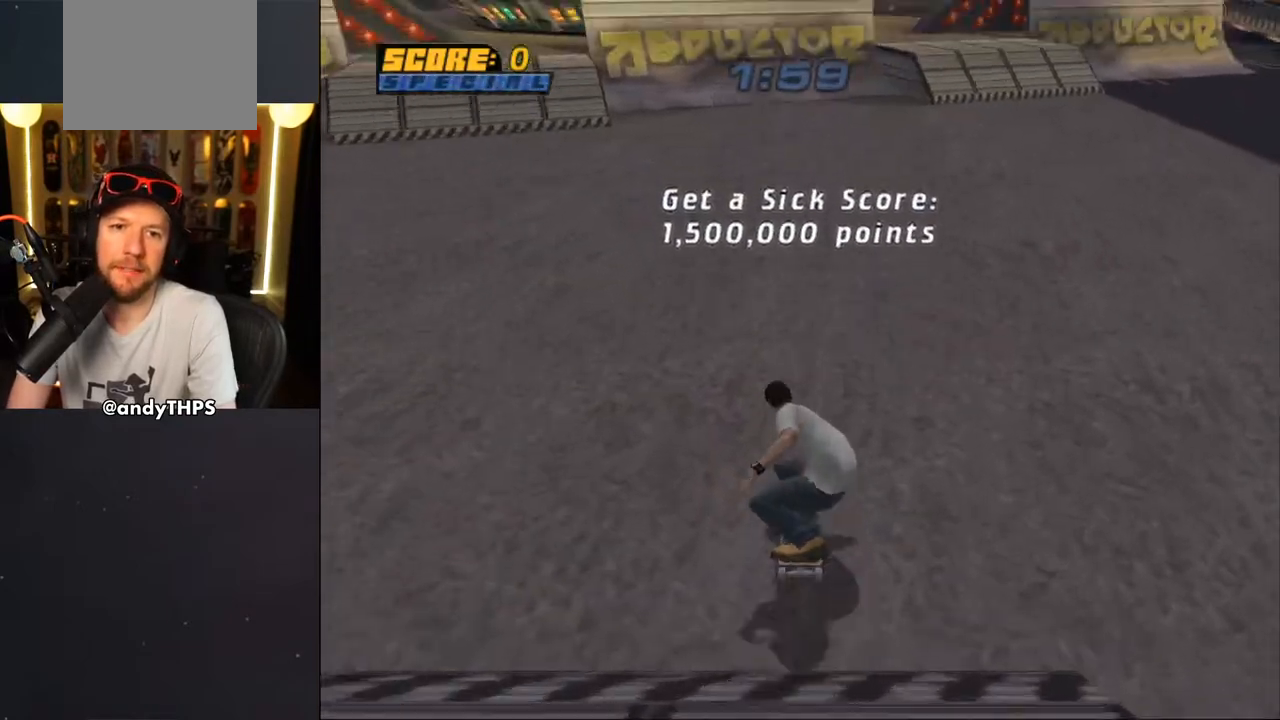
{"dt_ms": 500, "buttons": ["CROSS", "DPAD_UP"], "left_stick": "center", "right_stick": "center", "events": [[83, "DPAD_UP", "down"], [200, "DPAD_UP", "up"], [250, "DPAD_UP", "down"], [267, "DPAD_LEFT", "down"], [383, "DPAD_LEFT", "up"], [383, "DPAD_UP", "up"], [467, "DPAD_UP", "down"]]}
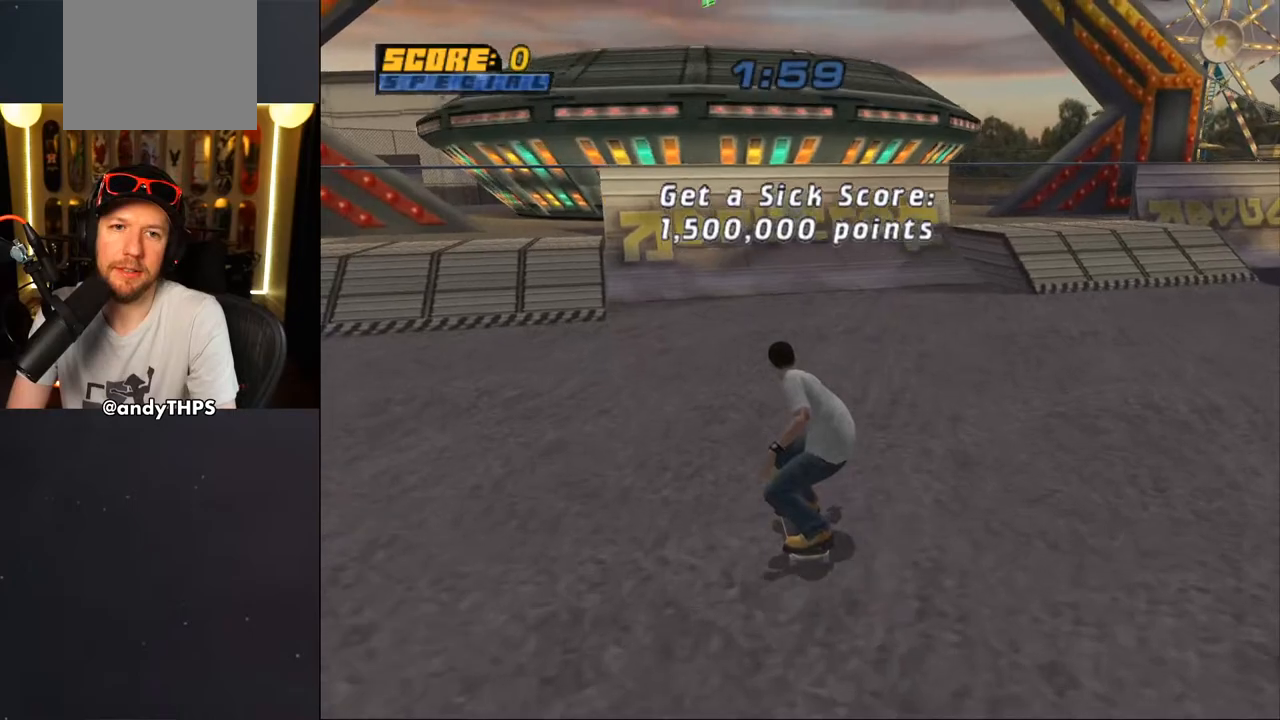
{"dt_ms": 500, "buttons": ["CROSS"], "left_stick": "center", "right_stick": "center", "events": [[50, "DPAD_UP", "up"], [133, "DPAD_UP", "down"], [217, "DPAD_LEFT", "down"], [250, "DPAD_LEFT", "up"], [267, "DPAD_UP", "up"], [350, "DPAD_UP", "down"], [433, "DPAD_UP", "up"]]}
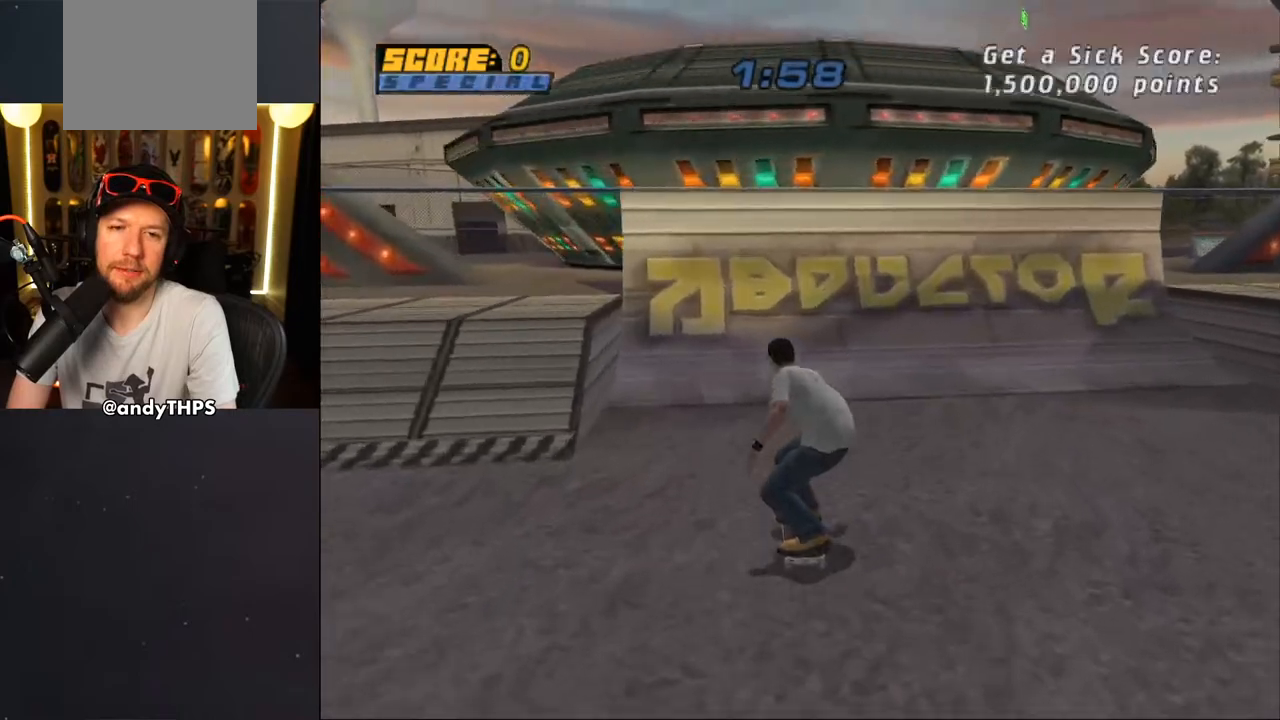
{"dt_ms": 500, "buttons": [], "left_stick": "center", "right_stick": "center", "events": [[17, "DPAD_UP", "down"], [83, "DPAD_UP", "up"], [167, "DPAD_UP", "down"], [250, "DPAD_UP", "up"], [317, "DPAD_UP", "down"], [433, "DPAD_UP", "up"], [500, "CROSS", "up"]]}